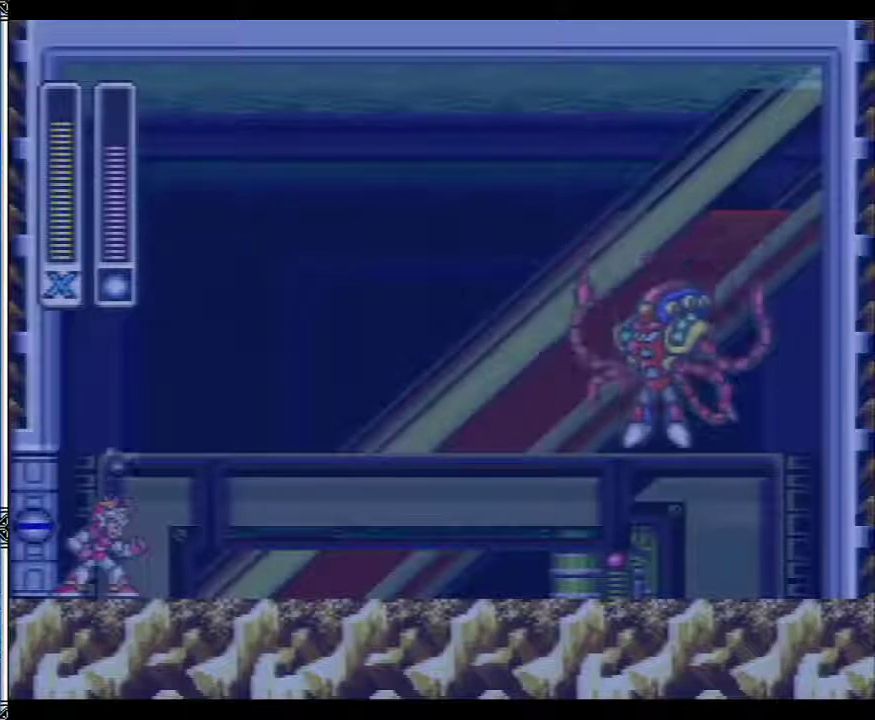
Gameplay with a controller (Nintendo layout); each line is a JSON object with the inputs held at the frame after it. "events" lists button and stick changes between this image and that frame as [ms after this image, input, new state], when the widget could be followed in between. Not read: A L1 L3 R1 R3.
{"buttons": ["DPAD_RIGHT"], "events": [[400, "DPAD_RIGHT", "down"]]}
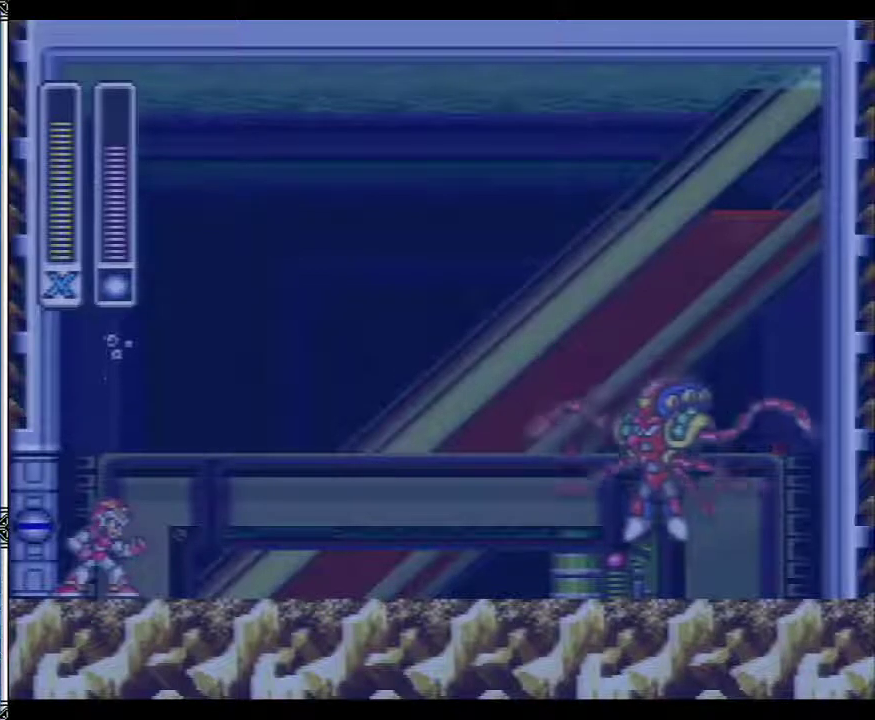
{"buttons": ["DPAD_RIGHT"], "events": []}
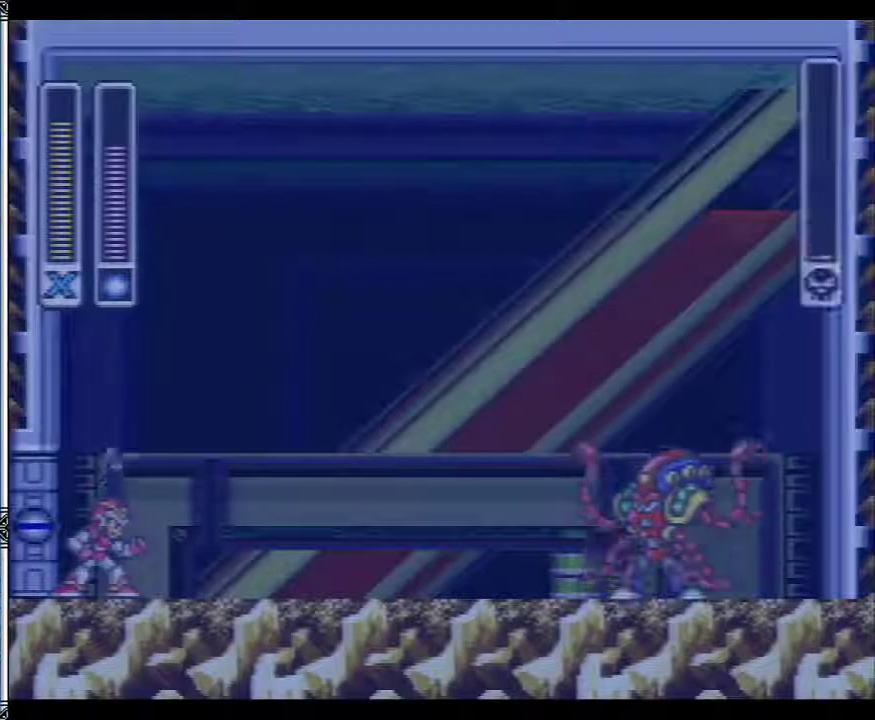
{"buttons": ["DPAD_RIGHT"], "events": []}
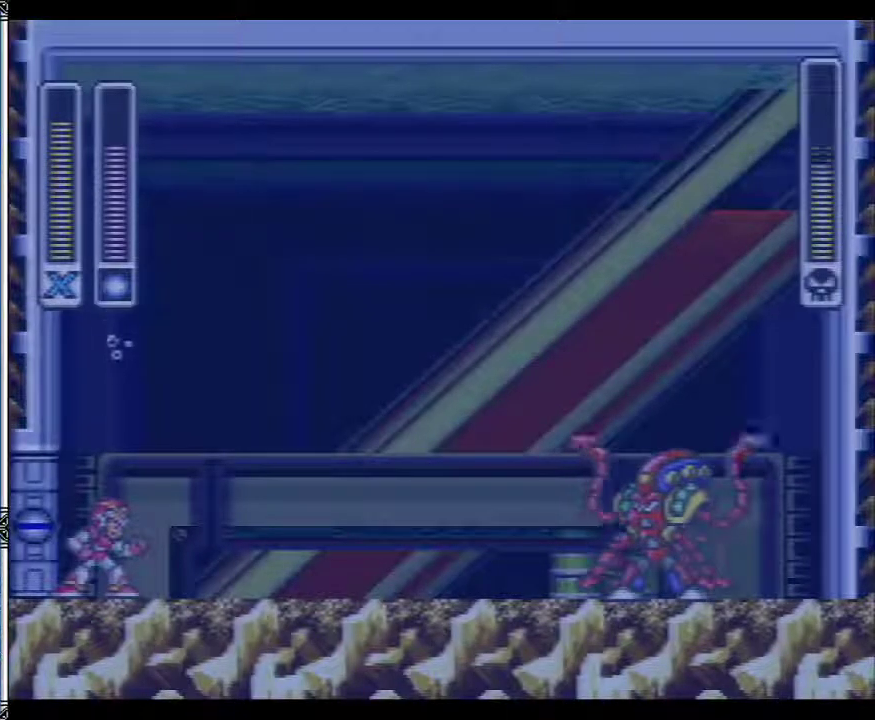
{"buttons": ["DPAD_RIGHT"], "events": []}
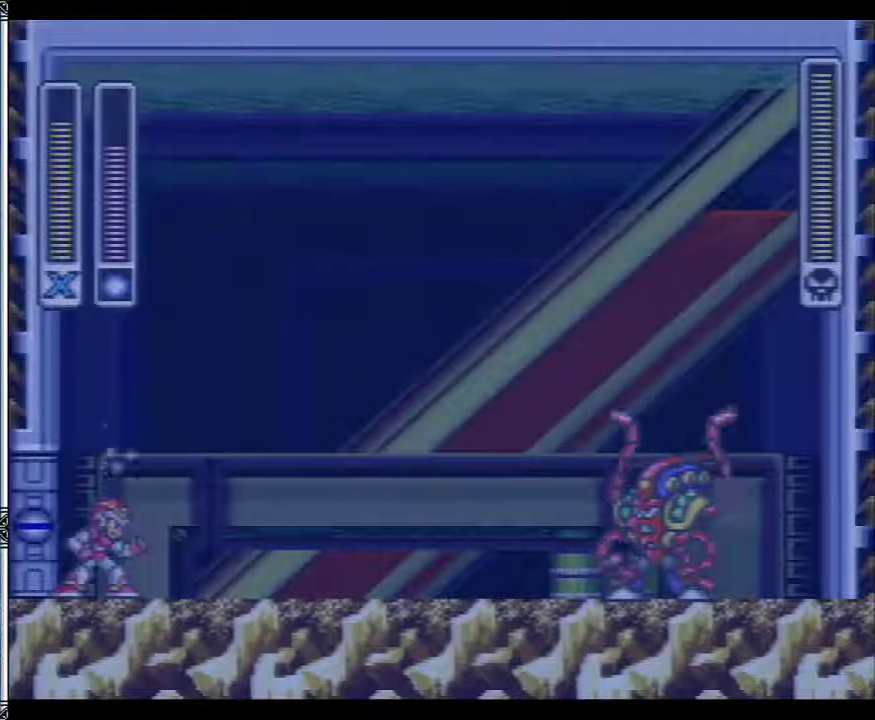
{"buttons": ["DPAD_RIGHT"], "events": []}
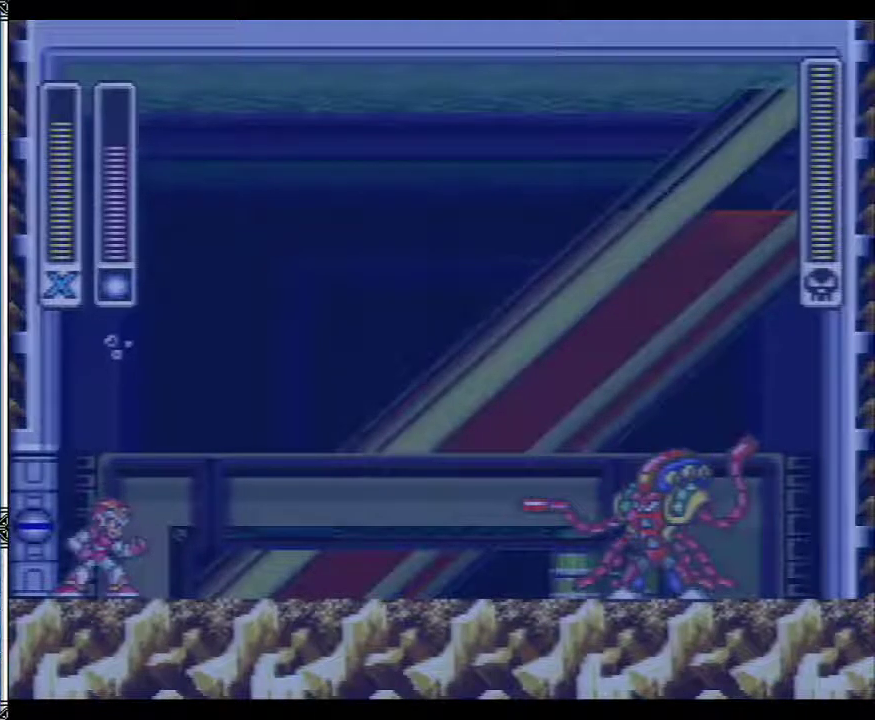
{"buttons": ["DPAD_RIGHT"], "events": []}
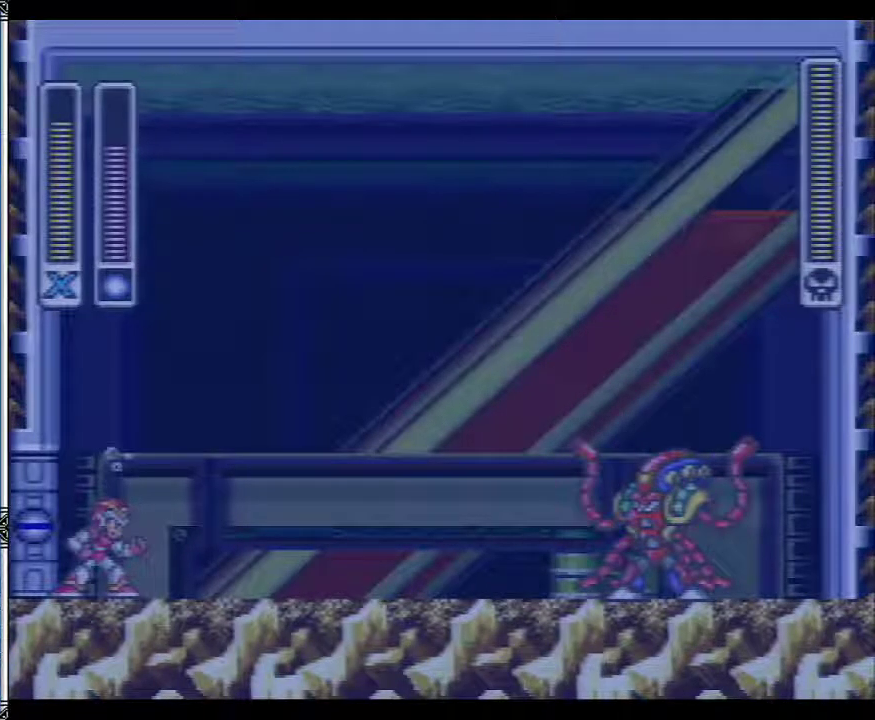
{"buttons": ["DPAD_RIGHT"], "events": []}
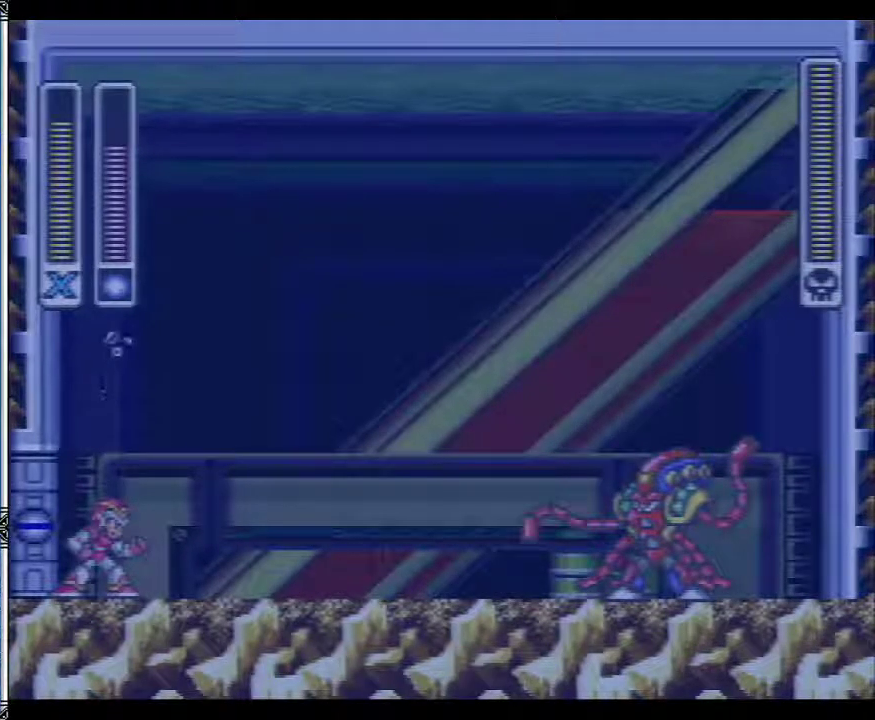
{"buttons": ["DPAD_RIGHT"], "events": []}
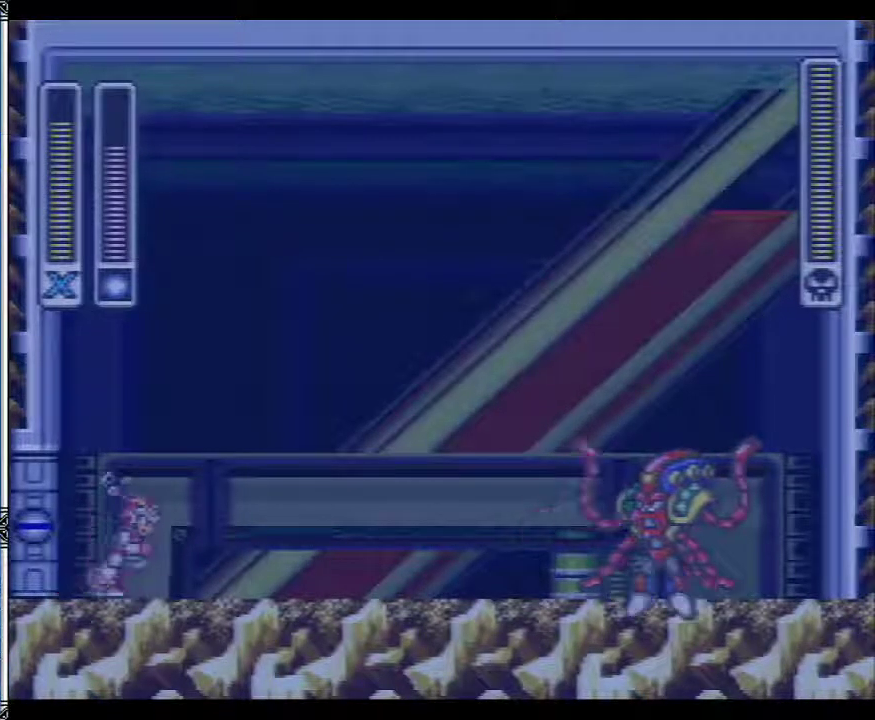
{"buttons": [], "events": [[133, "Y", "down"], [183, "Y", "up"], [333, "DPAD_RIGHT", "up"]]}
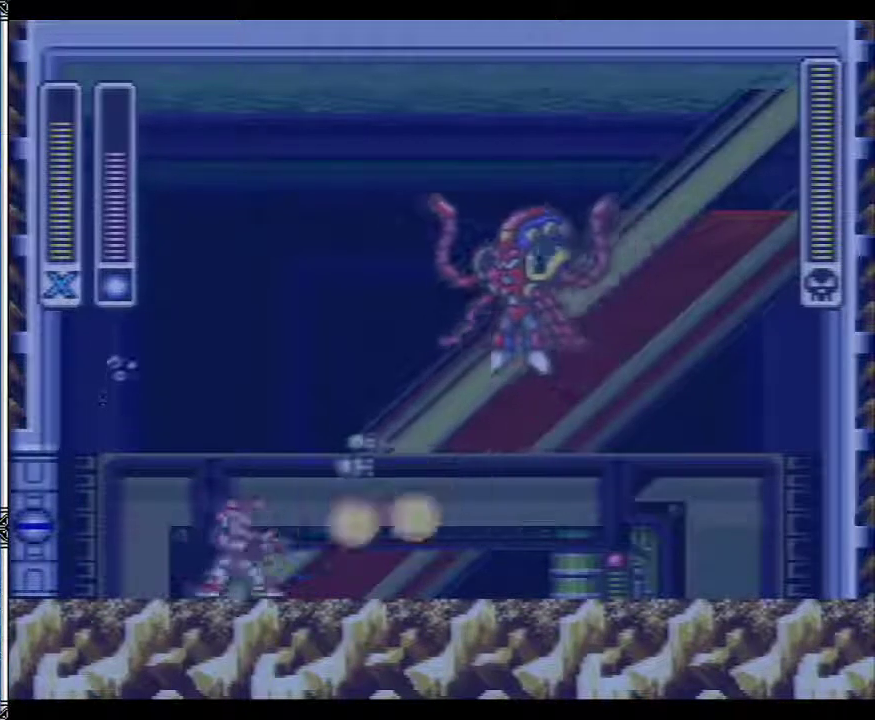
{"buttons": ["DPAD_LEFT"], "events": [[150, "B", "down"], [200, "Y", "down"], [250, "B", "up"], [267, "Y", "up"], [383, "DPAD_LEFT", "down"]]}
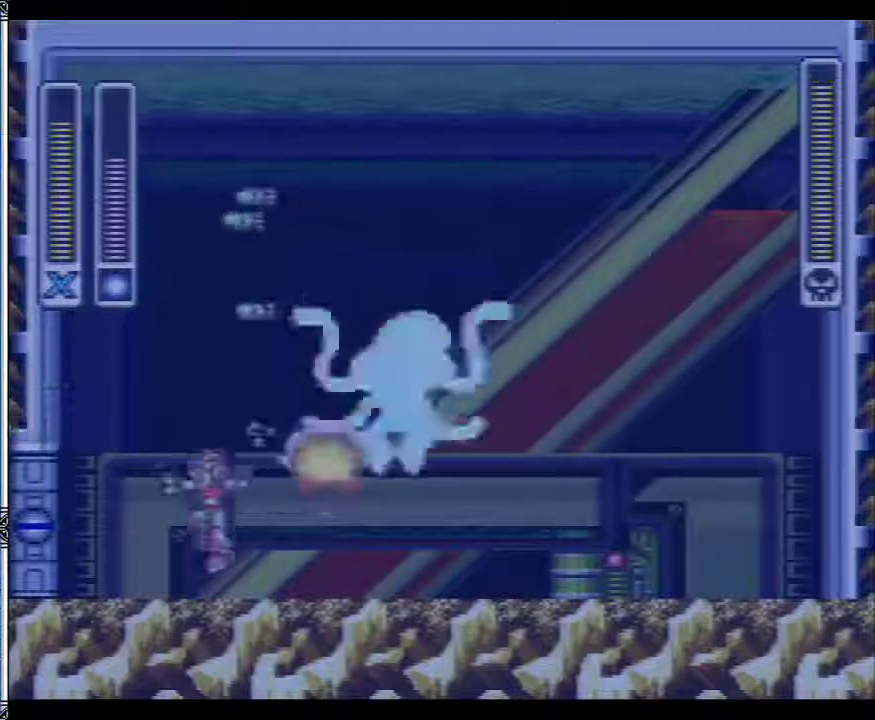
{"buttons": ["B", "DPAD_LEFT"], "events": [[250, "DPAD_LEFT", "up"], [400, "B", "down"], [400, "DPAD_LEFT", "down"]]}
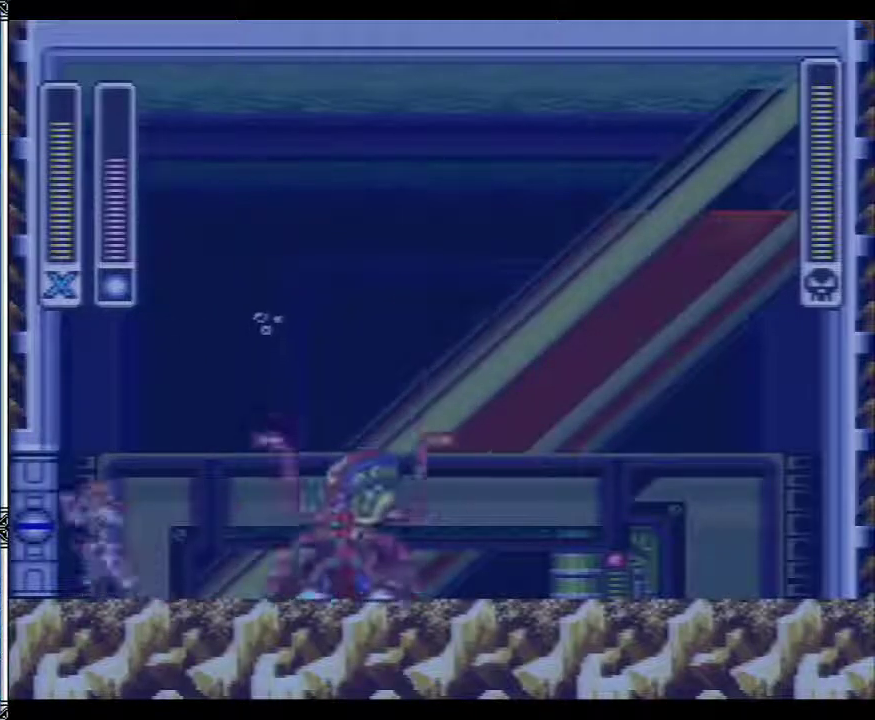
{"buttons": [], "events": [[33, "DPAD_LEFT", "up"], [83, "DPAD_RIGHT", "down"], [167, "B", "up"], [200, "DPAD_RIGHT", "up"], [200, "Y", "down"], [283, "Y", "up"]]}
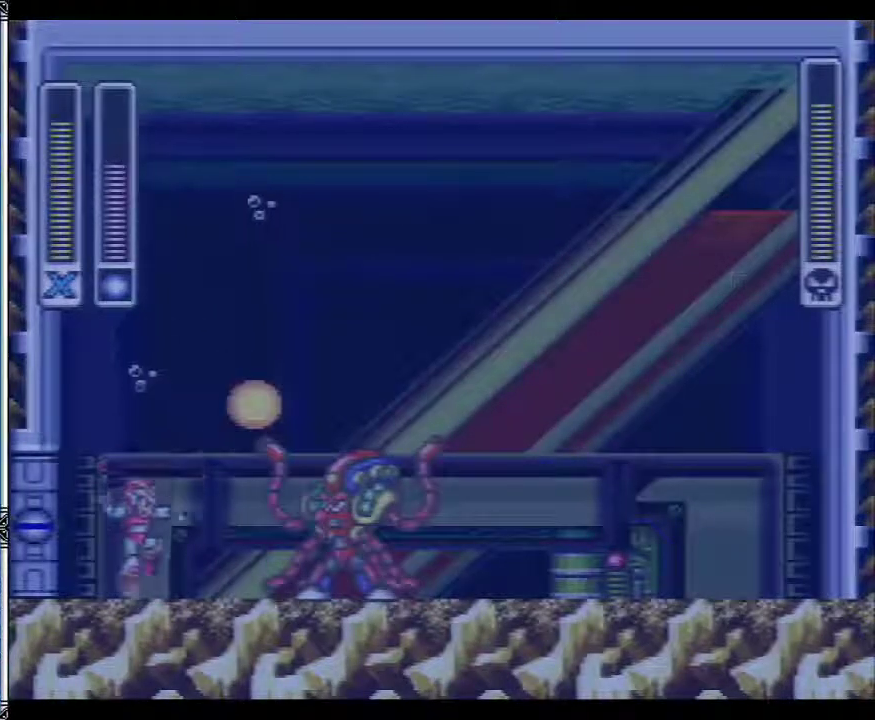
{"buttons": [], "events": [[117, "B", "down"], [467, "B", "up"]]}
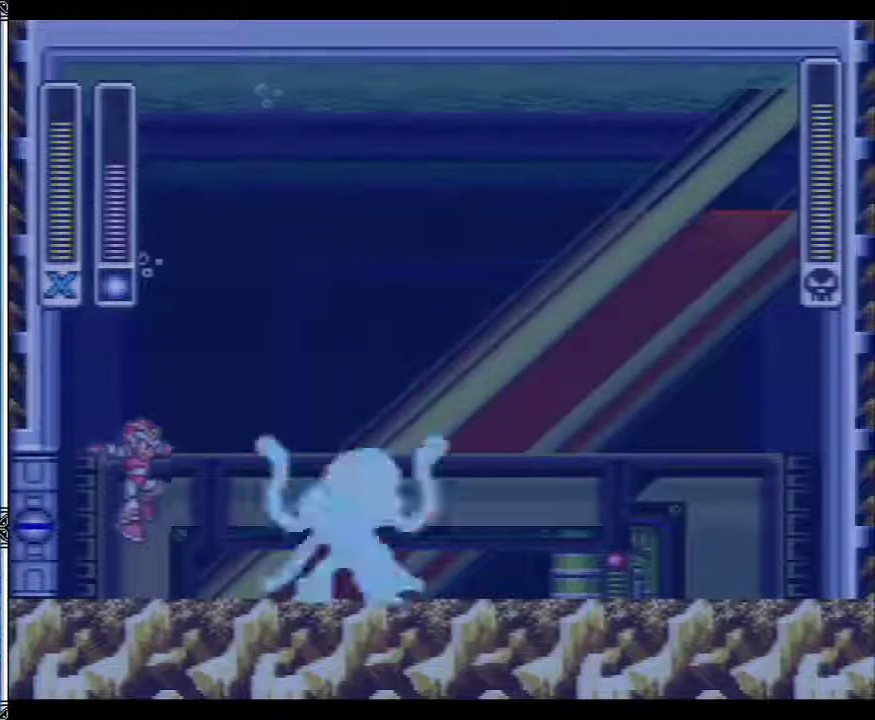
{"buttons": ["DPAD_RIGHT"], "events": [[150, "DPAD_RIGHT", "down"], [283, "Y", "down"], [417, "Y", "up"]]}
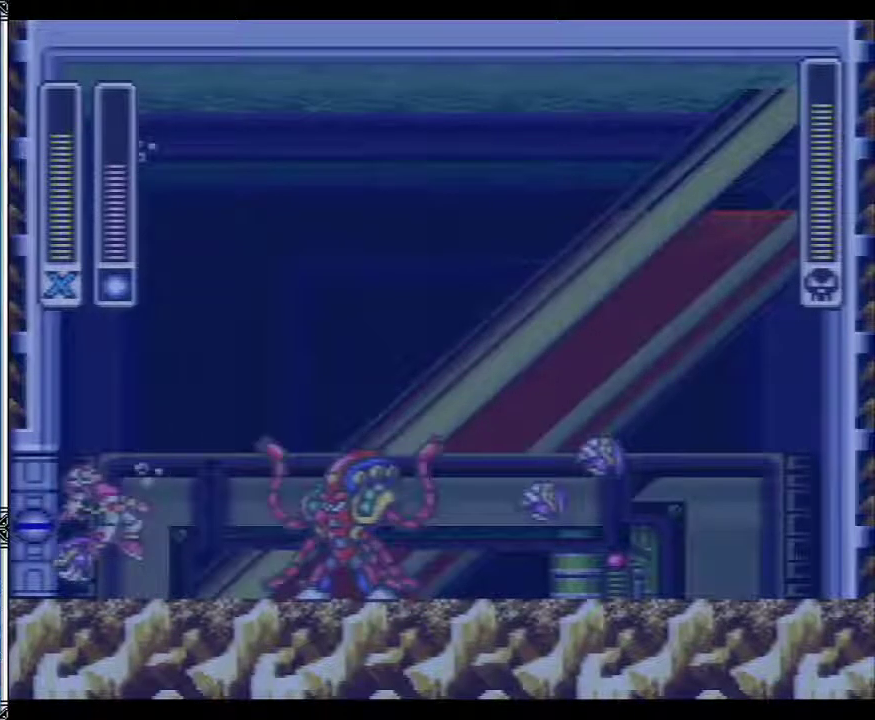
{"buttons": ["B"], "events": [[183, "B", "down"], [283, "Y", "down"], [383, "Y", "up"], [433, "DPAD_RIGHT", "up"]]}
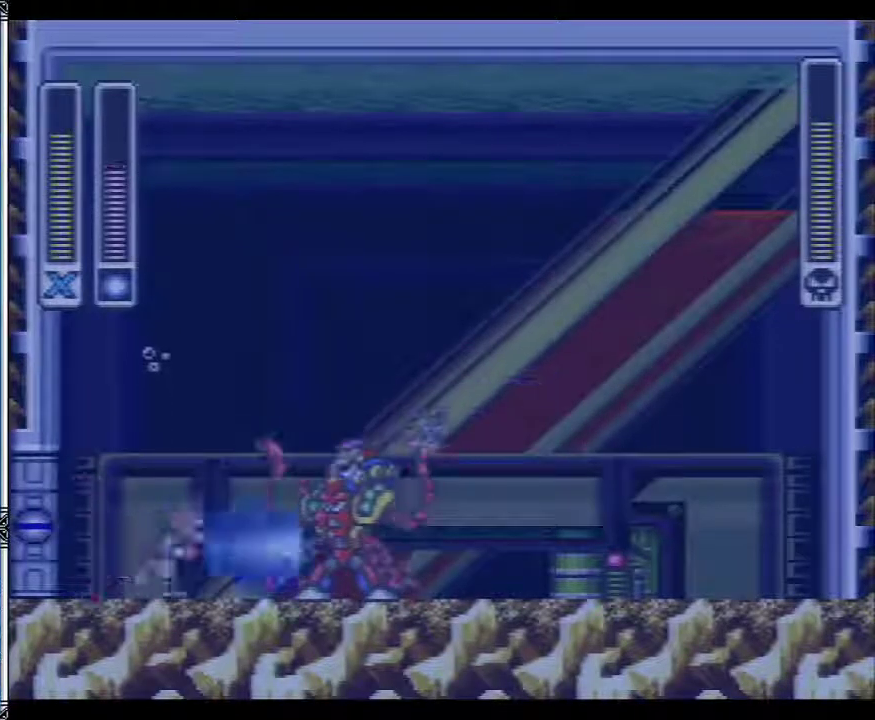
{"buttons": ["B", "DPAD_LEFT"], "events": [[33, "B", "up"], [433, "B", "down"], [433, "DPAD_LEFT", "down"]]}
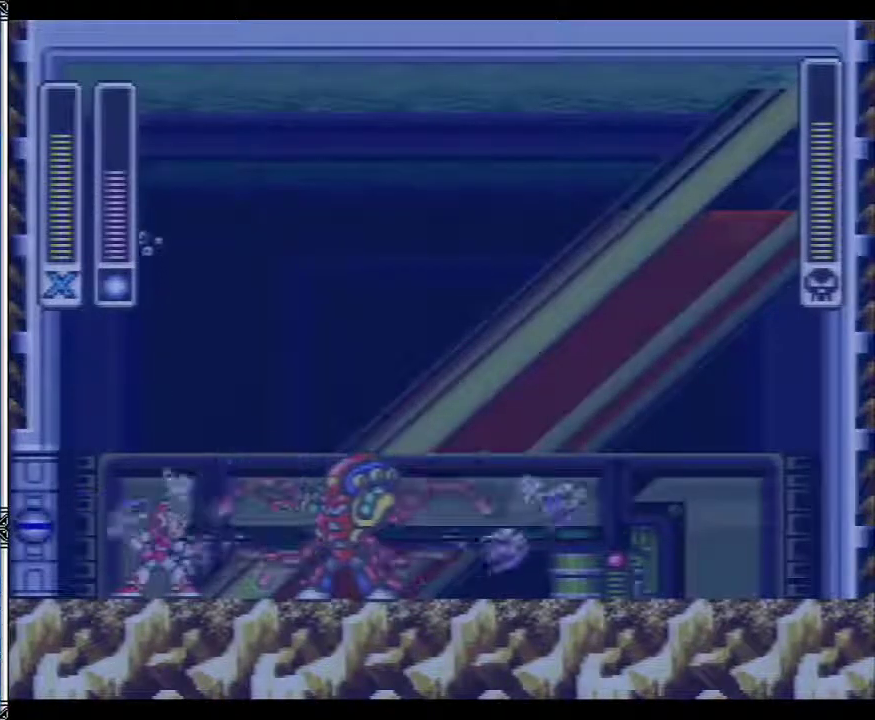
{"buttons": [], "events": [[133, "DPAD_LEFT", "up"], [150, "DPAD_RIGHT", "down"], [283, "DPAD_RIGHT", "up"], [333, "B", "up"], [333, "Y", "down"], [433, "Y", "up"]]}
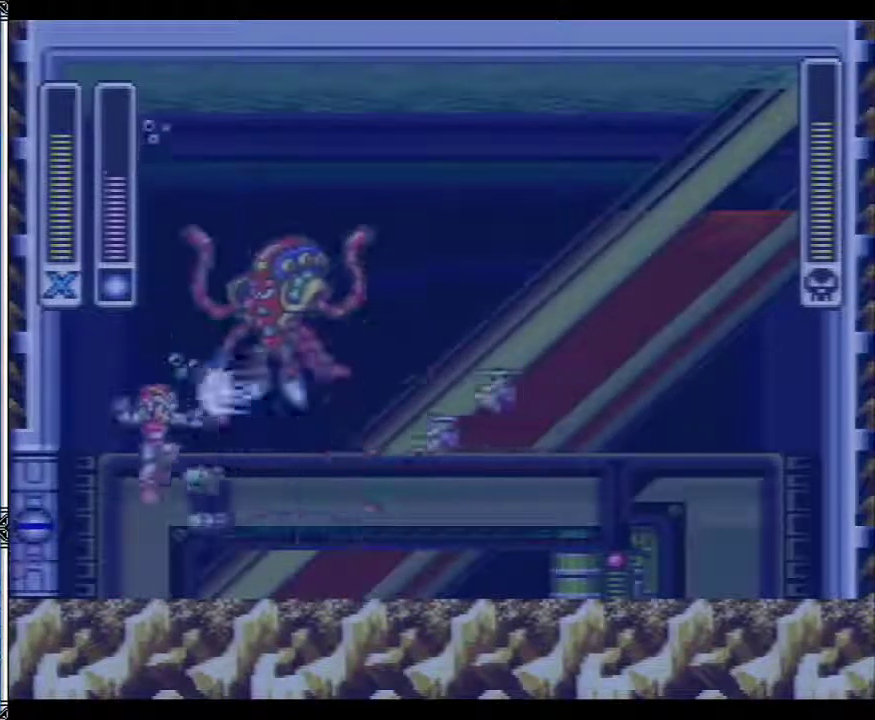
{"buttons": ["DPAD_RIGHT"], "events": [[50, "DPAD_RIGHT", "down"]]}
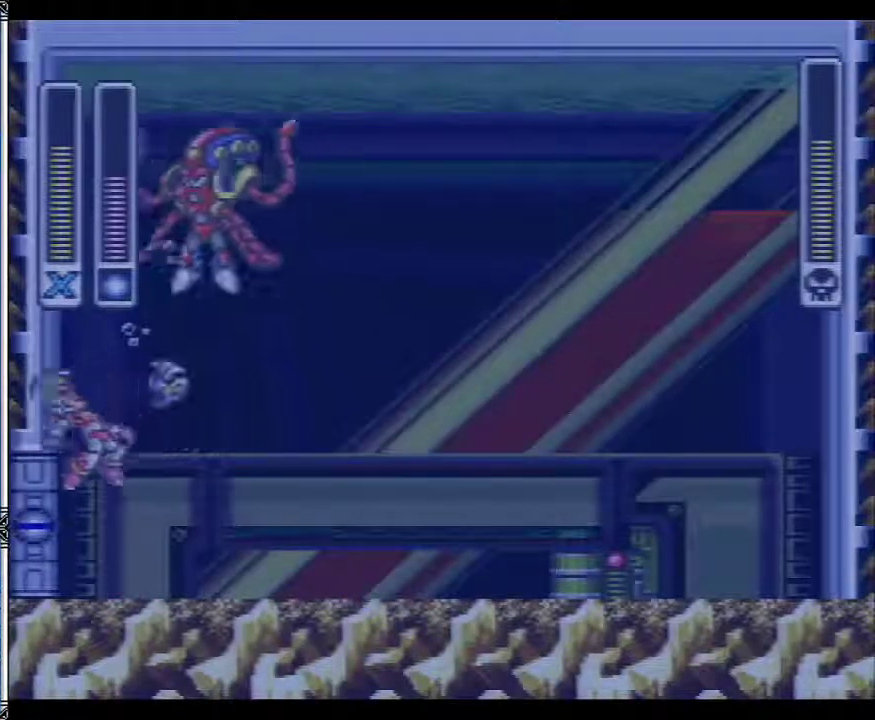
{"buttons": ["B"], "events": [[433, "B", "down"], [500, "DPAD_RIGHT", "up"]]}
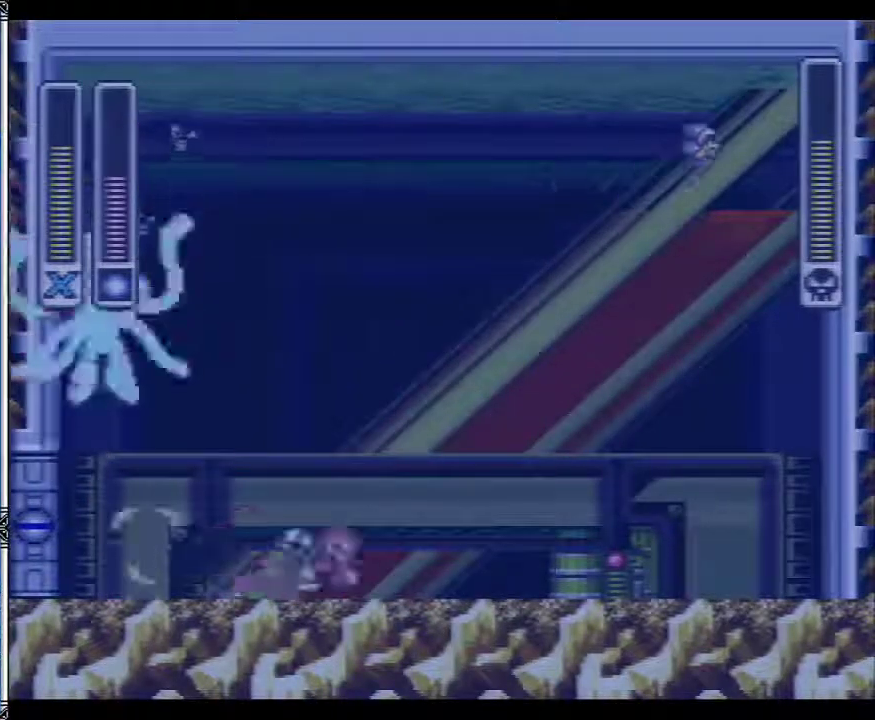
{"buttons": [], "events": [[50, "Y", "down"], [83, "B", "up"], [133, "Y", "up"]]}
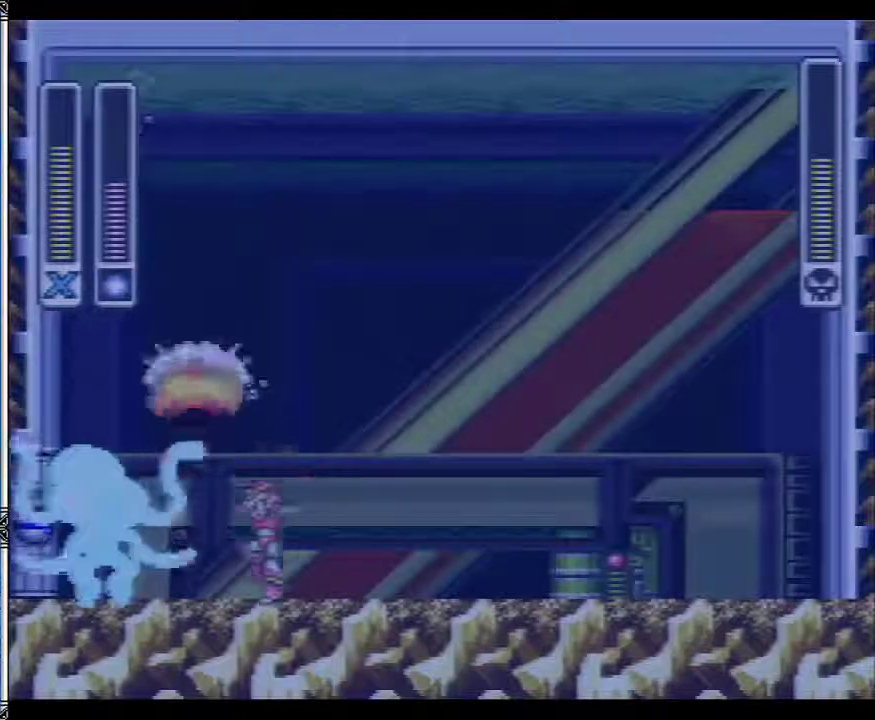
{"buttons": [], "events": [[33, "DPAD_RIGHT", "down"], [183, "B", "down"], [433, "DPAD_RIGHT", "up"], [467, "B", "up"]]}
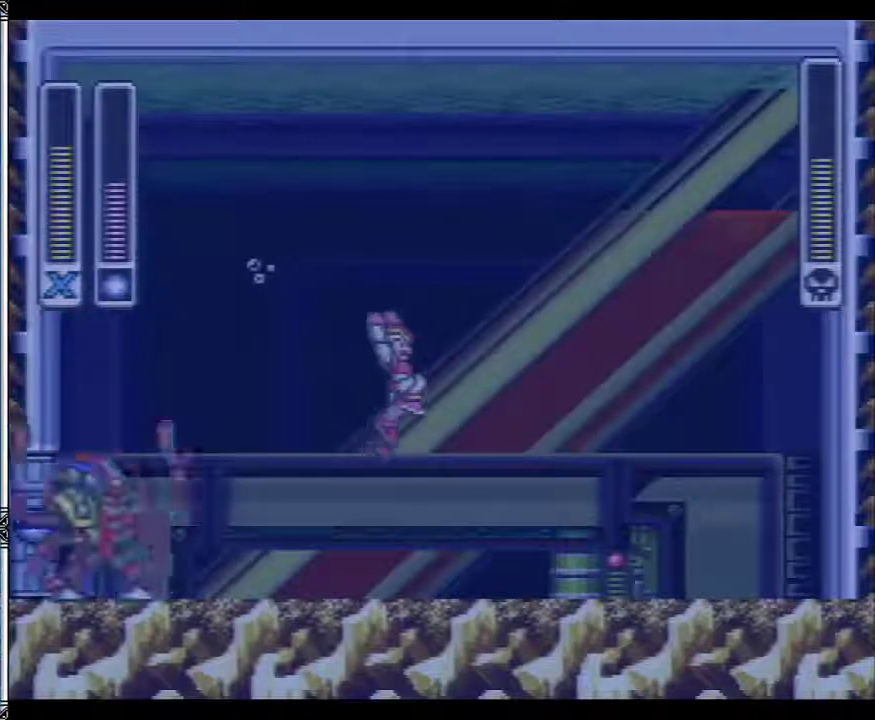
{"buttons": ["DPAD_RIGHT"], "events": [[33, "Y", "down"], [117, "Y", "up"], [217, "DPAD_RIGHT", "down"]]}
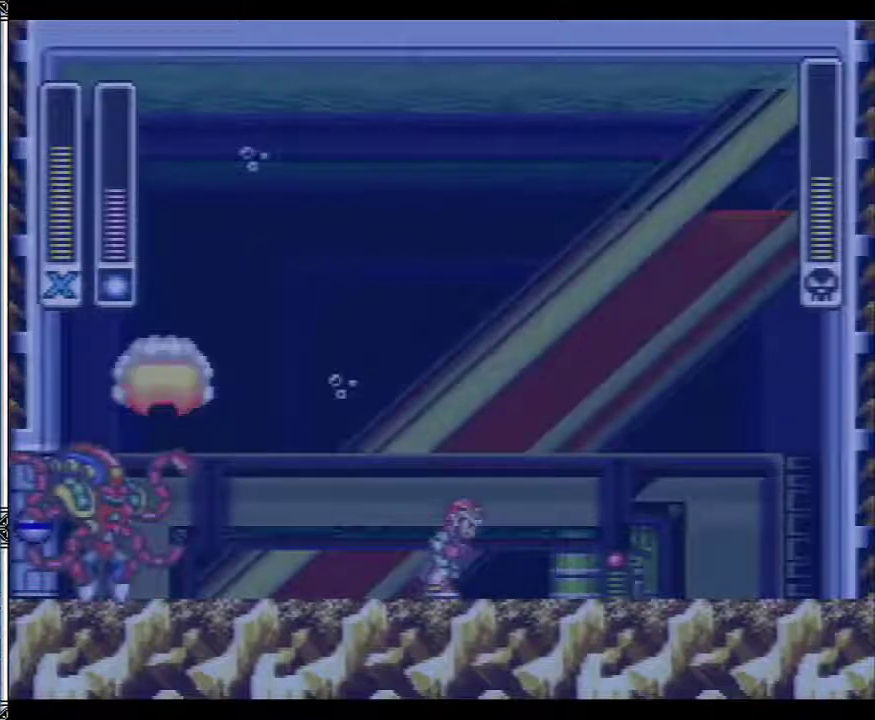
{"buttons": ["Y", "DPAD_LEFT"], "events": [[133, "DPAD_RIGHT", "up"], [183, "B", "down"], [350, "DPAD_LEFT", "down"], [500, "B", "up"], [500, "Y", "down"]]}
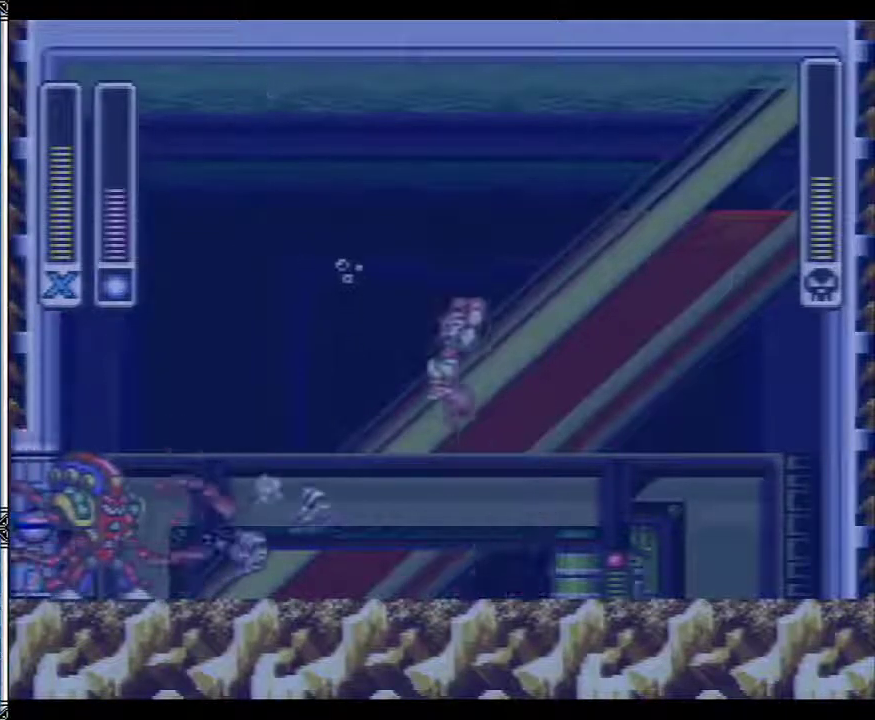
{"buttons": ["DPAD_RIGHT"], "events": [[33, "DPAD_LEFT", "up"], [67, "Y", "up"], [133, "DPAD_LEFT", "down"], [250, "DPAD_LEFT", "up"], [333, "DPAD_RIGHT", "down"]]}
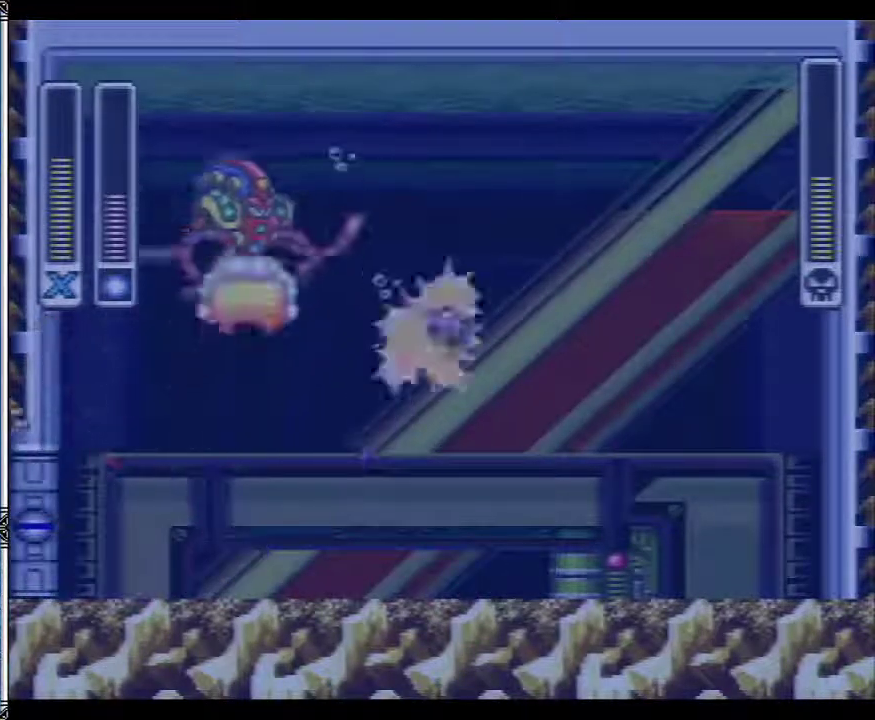
{"buttons": ["DPAD_LEFT"], "events": [[67, "DPAD_RIGHT", "up"], [117, "DPAD_LEFT", "down"]]}
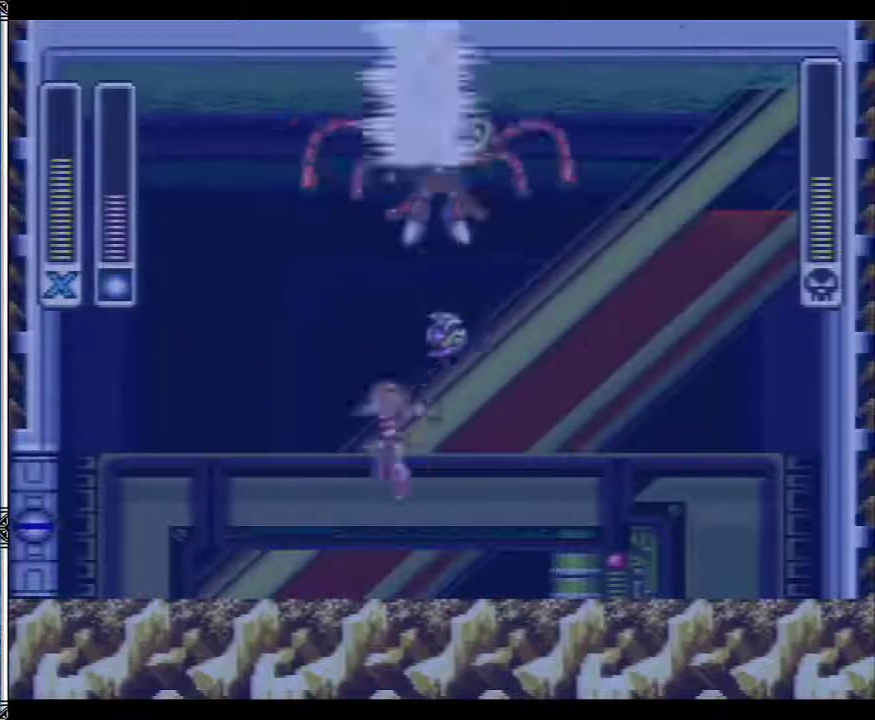
{"buttons": ["B", "DPAD_LEFT"], "events": [[433, "B", "down"]]}